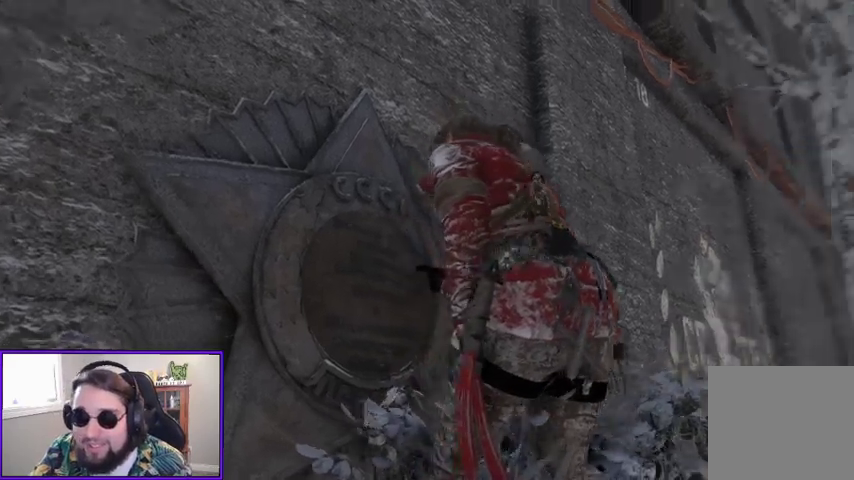
Gameplay with a controller (Xbox layout); each line is a JSON object with the inputs held at the frame after it. "events" lists button and stick changes between this image and that frame as [ms after this image, input, new state], when the widget could be followed in between.
{"buttons": [], "left_stick": "center", "right_stick": "center", "events": [[200, "right_stick", "center"]]}
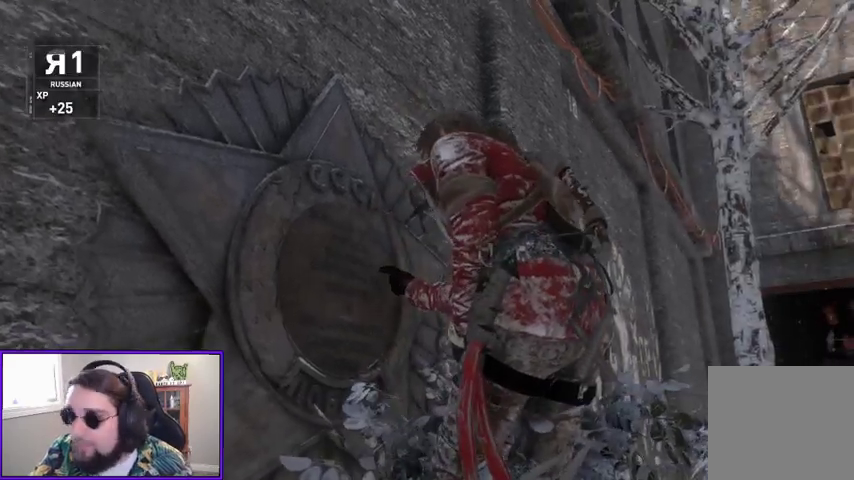
{"buttons": [], "left_stick": "center", "right_stick": "center", "events": []}
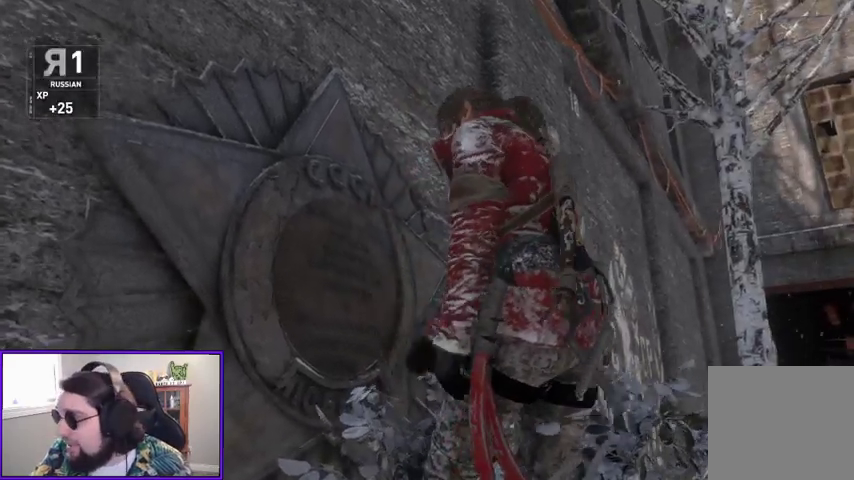
{"buttons": [], "left_stick": "center", "right_stick": "center", "events": []}
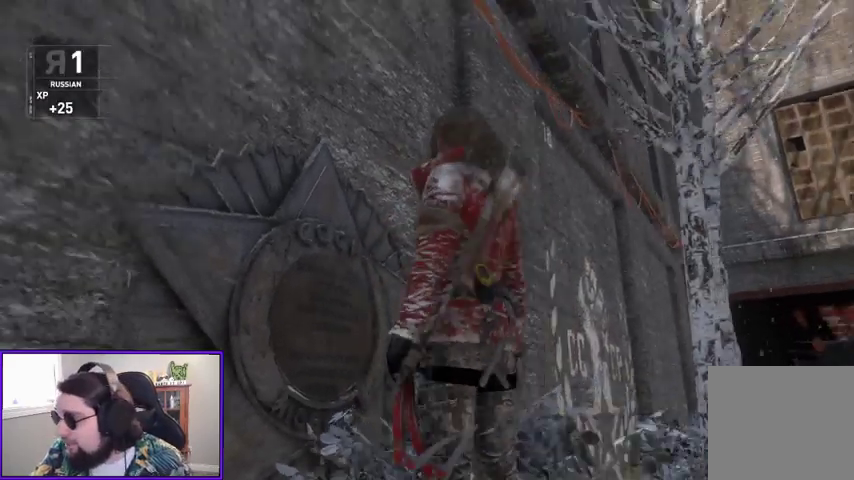
{"buttons": [], "left_stick": "center", "right_stick": "center", "events": []}
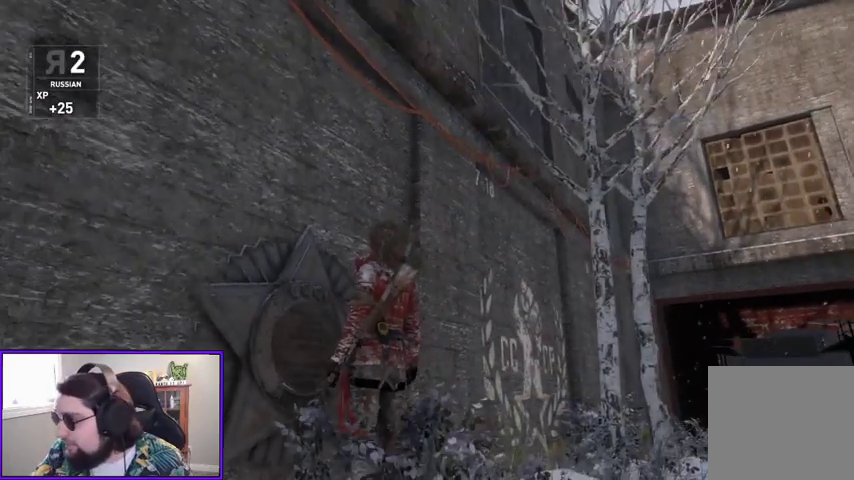
{"buttons": [], "left_stick": "center", "right_stick": "center", "events": []}
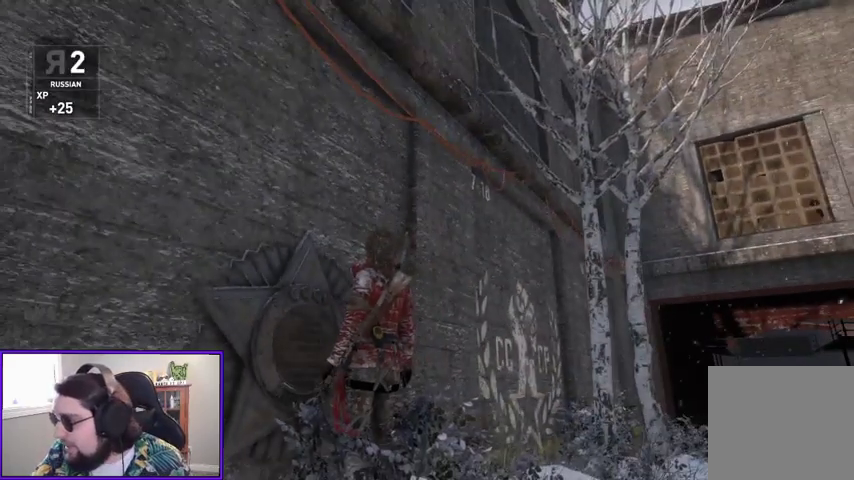
{"buttons": [], "left_stick": "center", "right_stick": "center", "events": []}
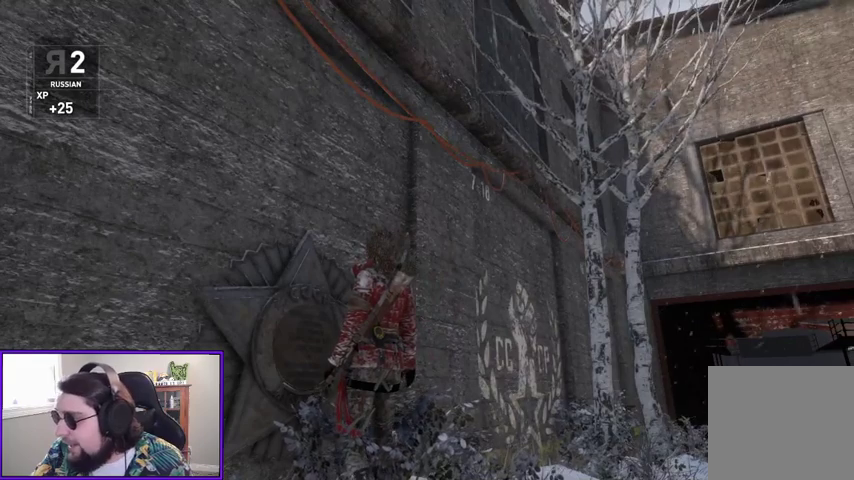
{"buttons": [], "left_stick": "center", "right_stick": "center", "events": []}
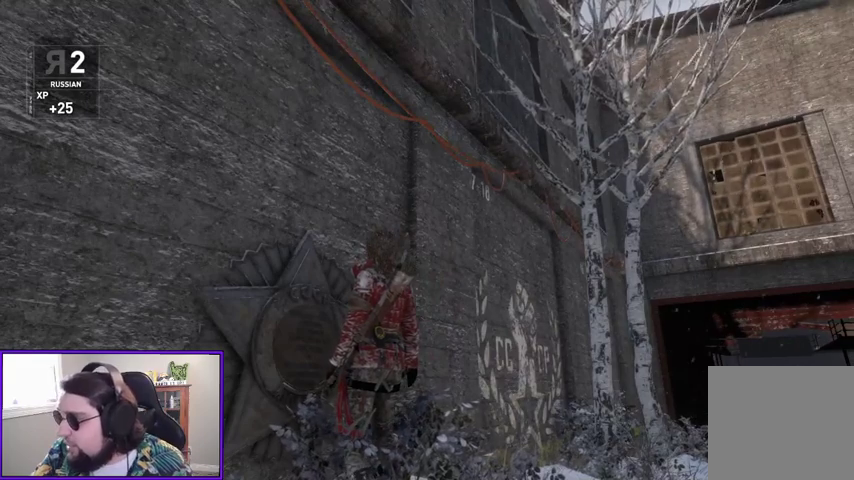
{"buttons": [], "left_stick": "center", "right_stick": "down-right", "events": [[500, "right_stick", "down-right"]]}
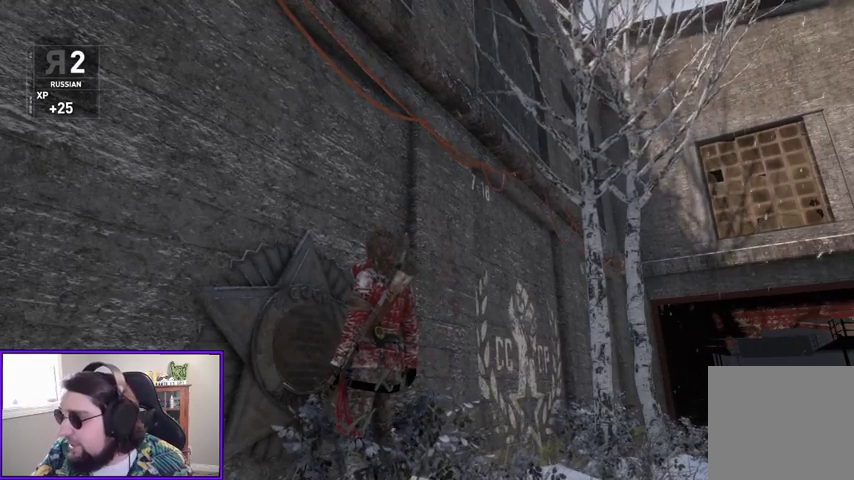
{"buttons": [], "left_stick": "center", "right_stick": "down-right", "events": []}
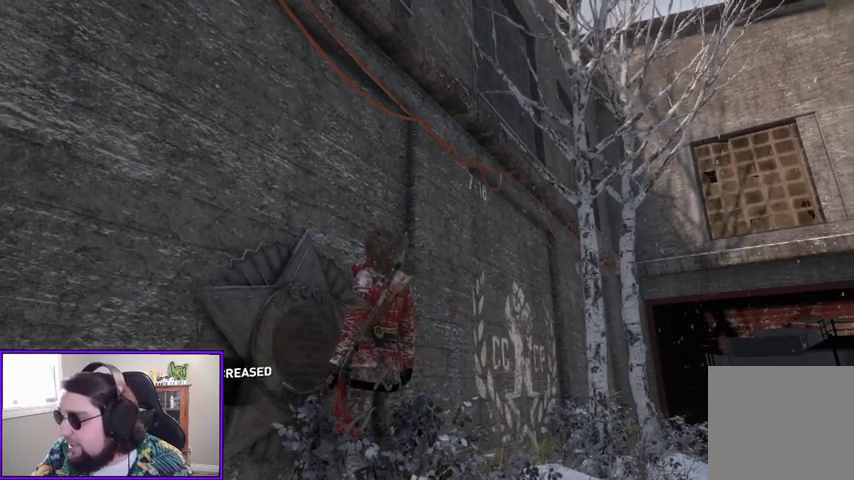
{"buttons": [], "left_stick": "center", "right_stick": "center", "events": [[33, "right_stick", "center"]]}
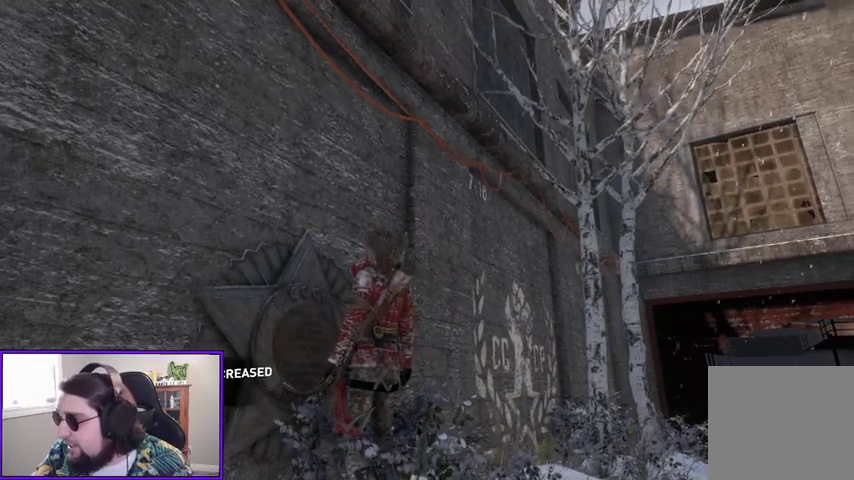
{"buttons": [], "left_stick": "center", "right_stick": "center", "events": []}
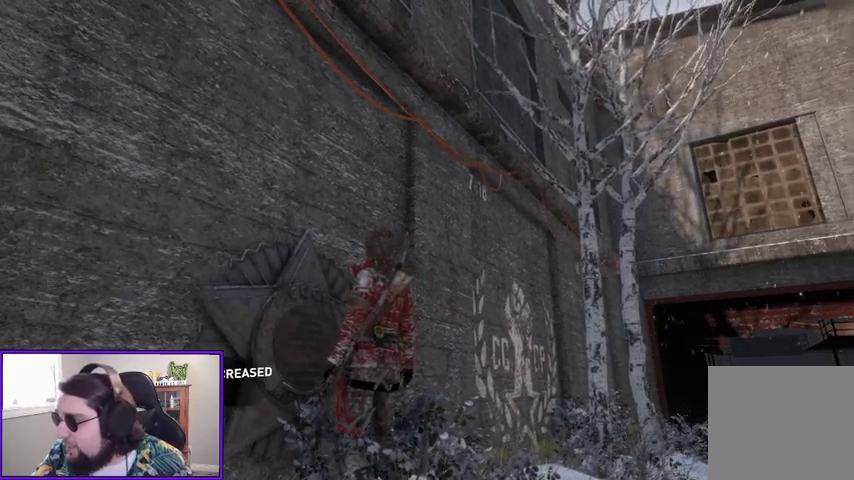
{"buttons": [], "left_stick": "center", "right_stick": "down-right", "events": [[100, "right_stick", "down-right"]]}
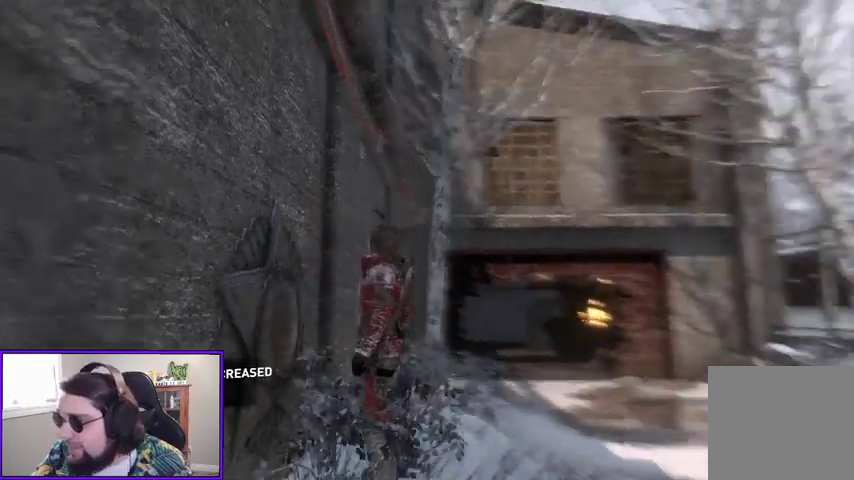
{"buttons": [], "left_stick": "center", "right_stick": "center", "events": [[467, "right_stick", "center"]]}
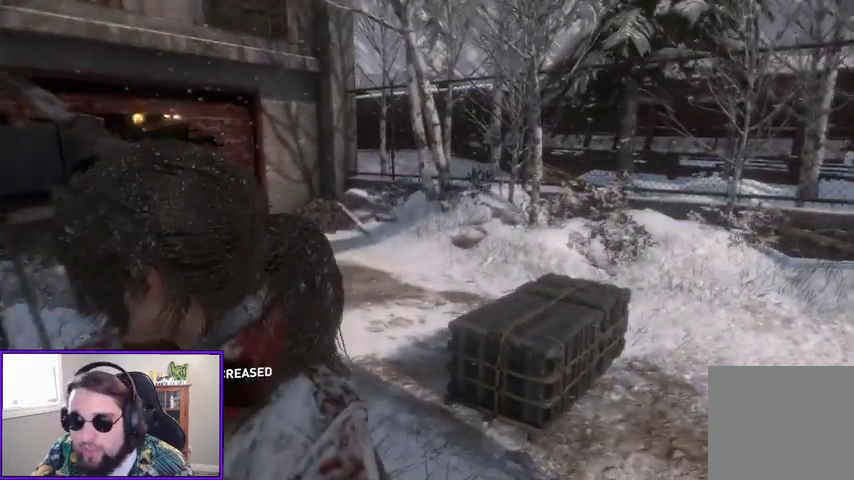
{"buttons": [], "left_stick": "up", "right_stick": "right", "events": [[33, "left_stick", "up"], [200, "right_stick", "right"]]}
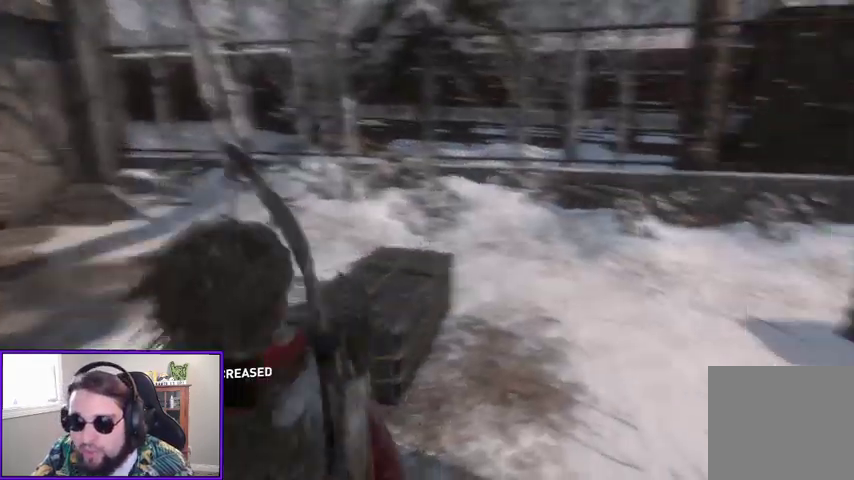
{"buttons": [], "left_stick": "up", "right_stick": "center", "events": [[467, "right_stick", "center"]]}
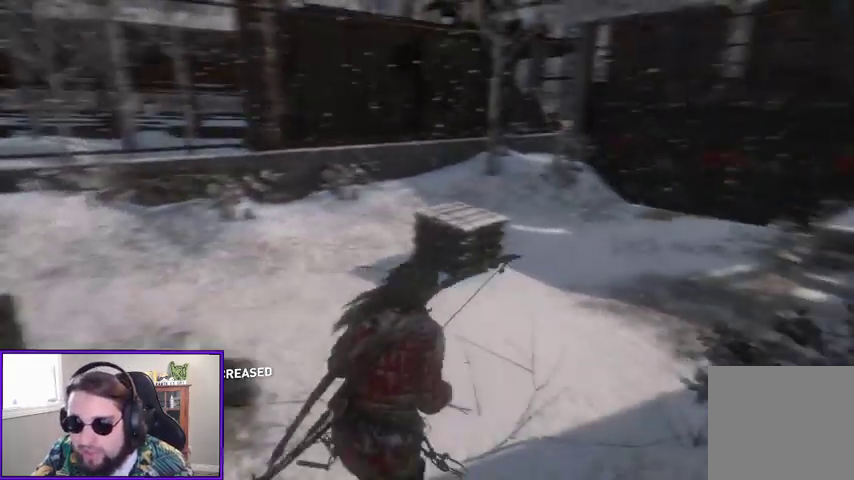
{"buttons": [], "left_stick": "up", "right_stick": "up-right", "events": [[333, "right_stick", "up-right"]]}
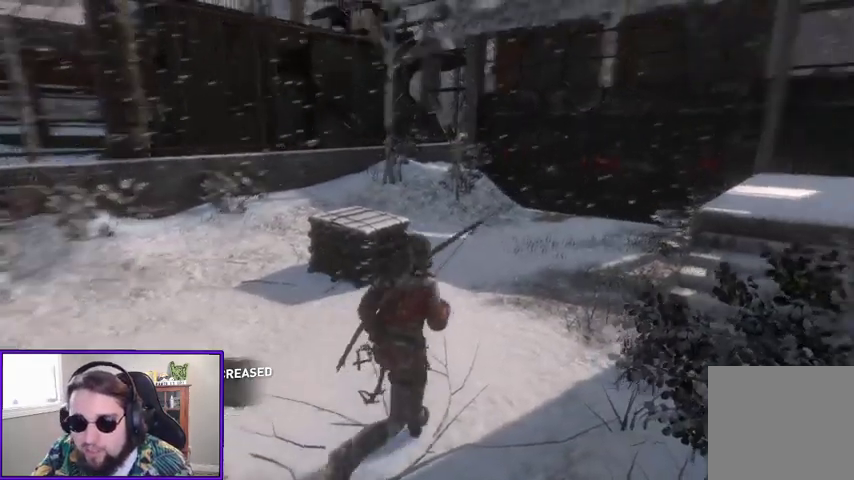
{"buttons": [], "left_stick": "up-right", "right_stick": "right", "events": [[100, "right_stick", "center"], [200, "left_stick", "up-right"], [367, "right_stick", "right"]]}
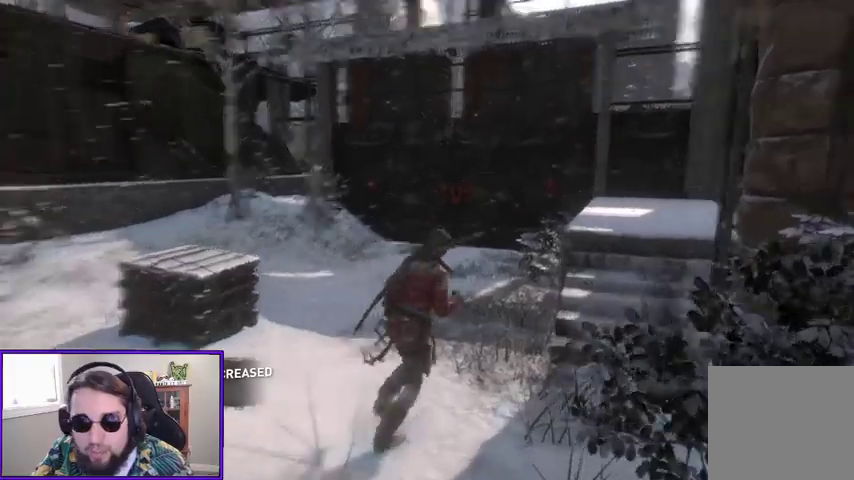
{"buttons": [], "left_stick": "up-right", "right_stick": "center", "events": [[133, "right_stick", "center"]]}
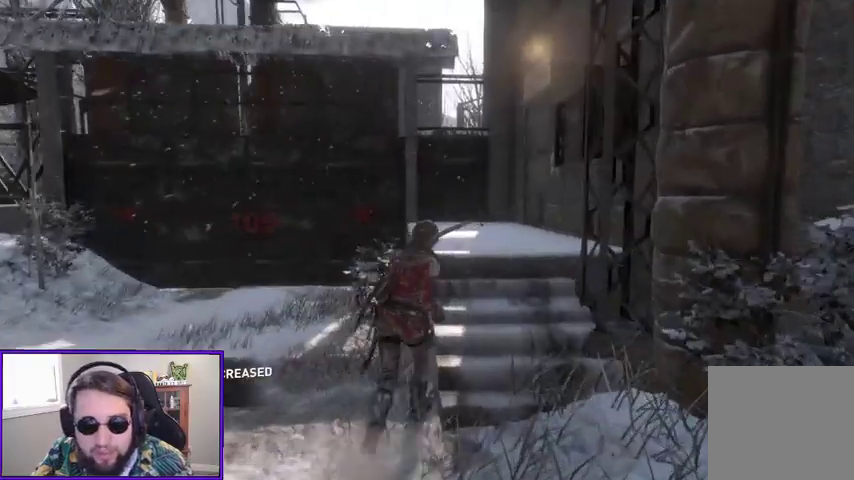
{"buttons": [], "left_stick": "up", "right_stick": "center", "events": [[233, "left_stick", "up"]]}
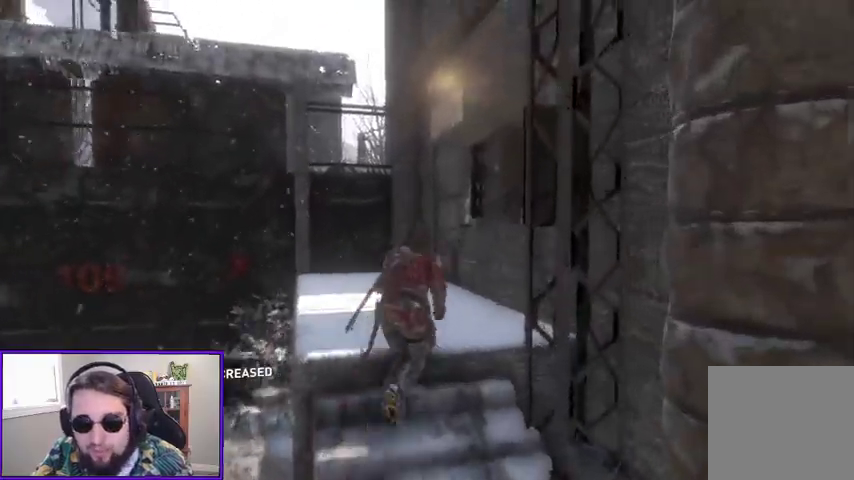
{"buttons": [], "left_stick": "up", "right_stick": "down-left"}
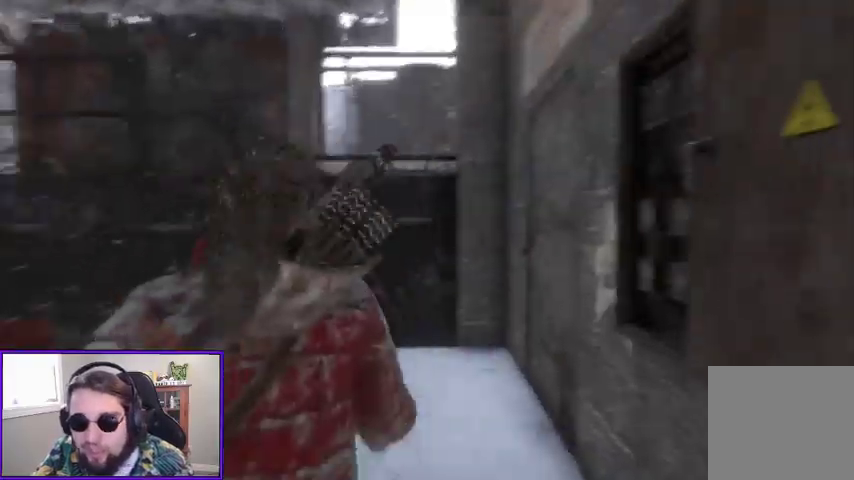
{"buttons": [], "left_stick": "up", "right_stick": "center", "events": [[33, "right_stick", "center"]]}
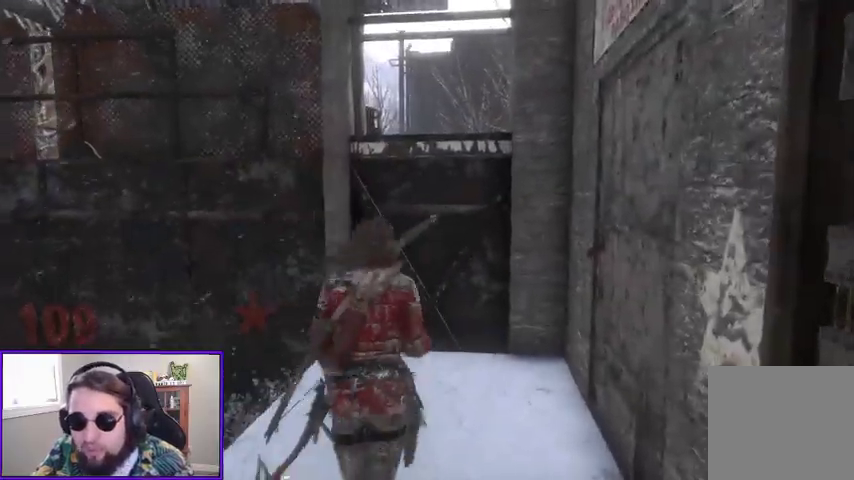
{"buttons": ["A"], "left_stick": "up", "right_stick": "center"}
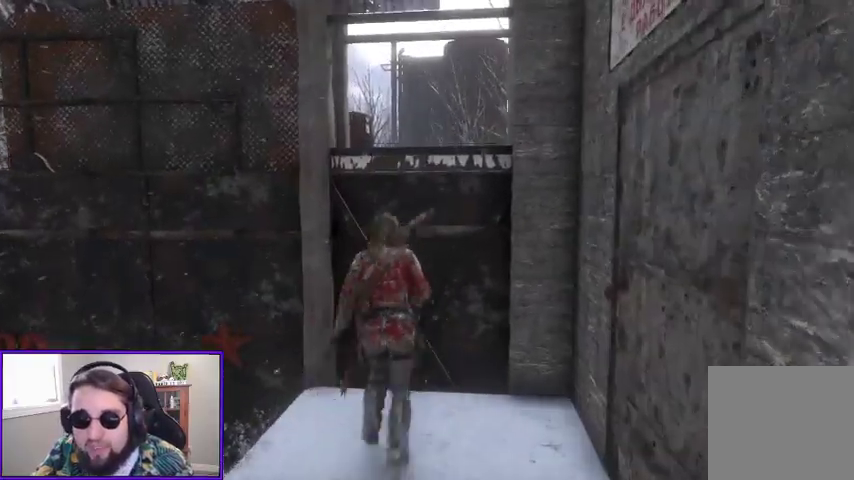
{"buttons": [], "left_stick": "up", "right_stick": "center", "events": [[433, "A", "up"]]}
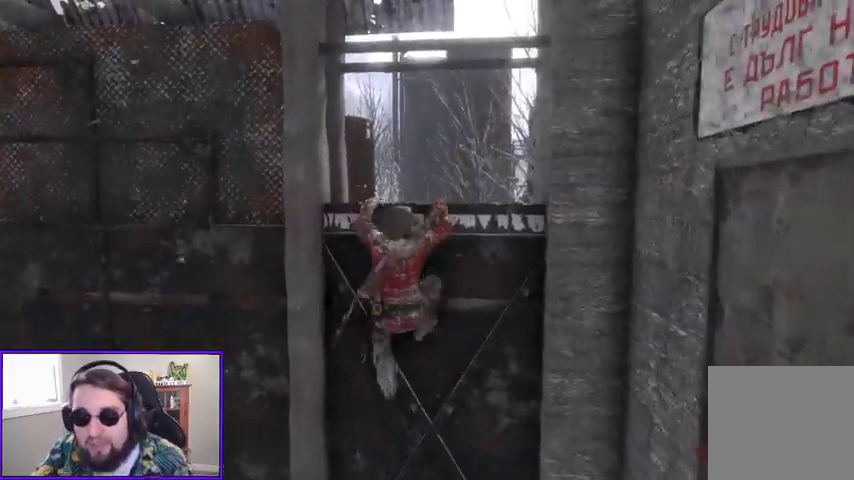
{"buttons": [], "left_stick": "up", "right_stick": "center", "events": []}
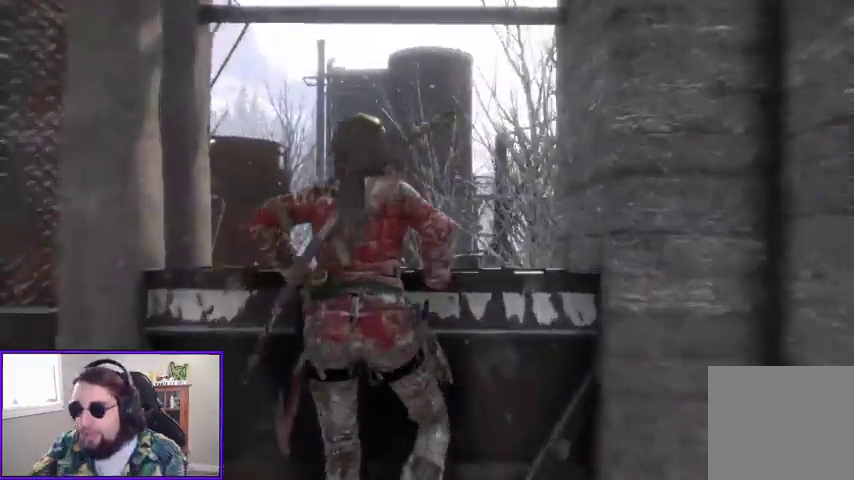
{"buttons": [], "left_stick": "center", "right_stick": "center", "events": [[433, "left_stick", "center"]]}
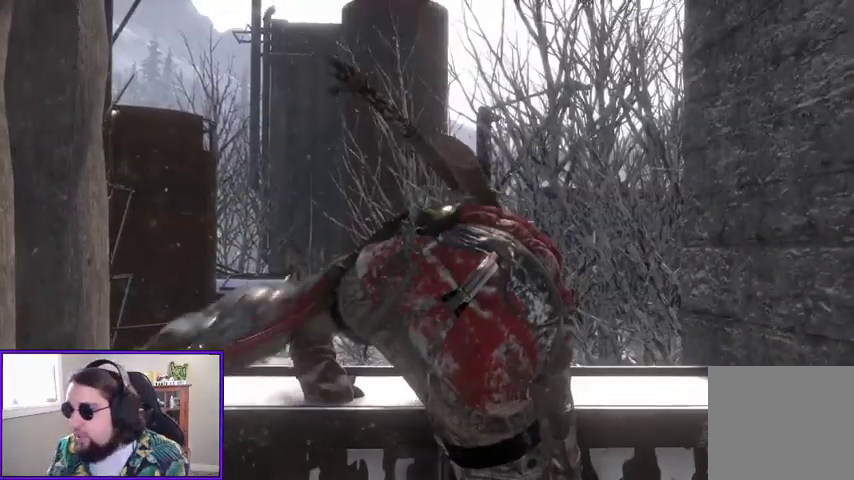
{"buttons": [], "left_stick": "center", "right_stick": "center", "events": []}